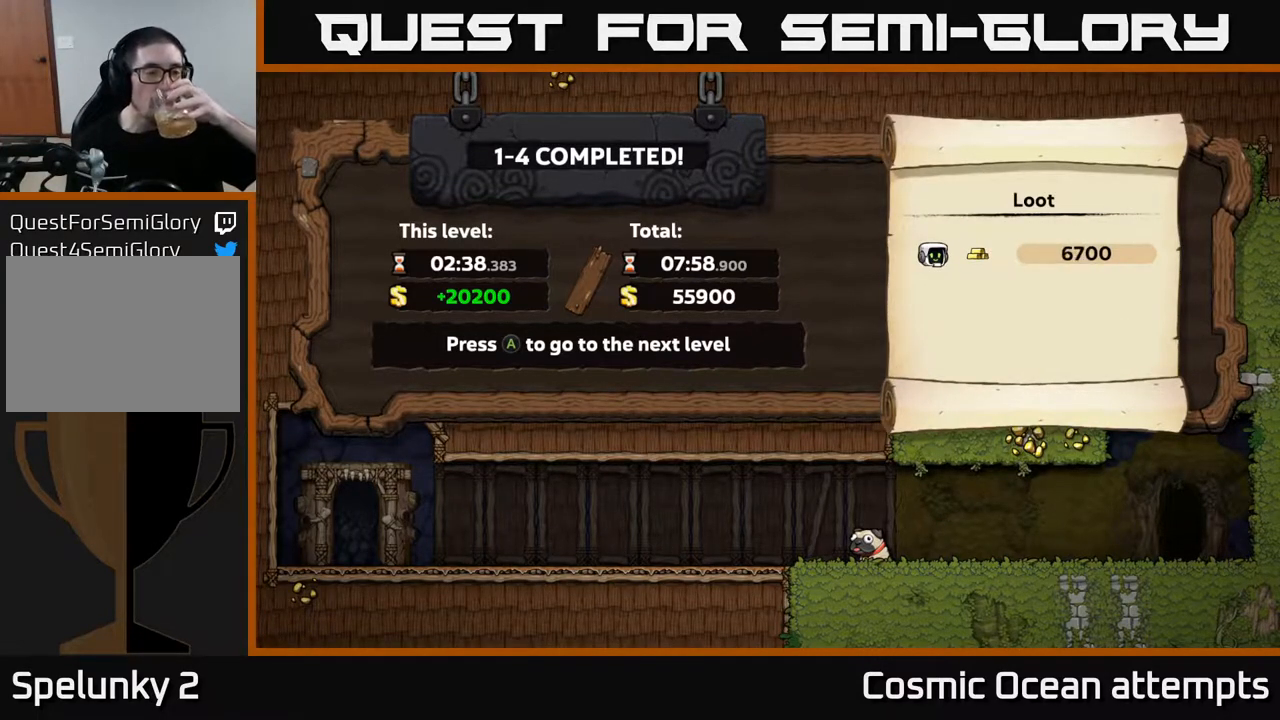
Gameplay with a controller (Xbox layout); each line is a JSON object with the inputs held at the frame after it. "events" lists button and stick changes between this image and that frame as [ms after this image, input, new state], when the widget could be followed in between.
{"buttons": [], "left_stick": "center", "right_stick": "center", "events": [[267, "A", "down"], [433, "A", "up"]]}
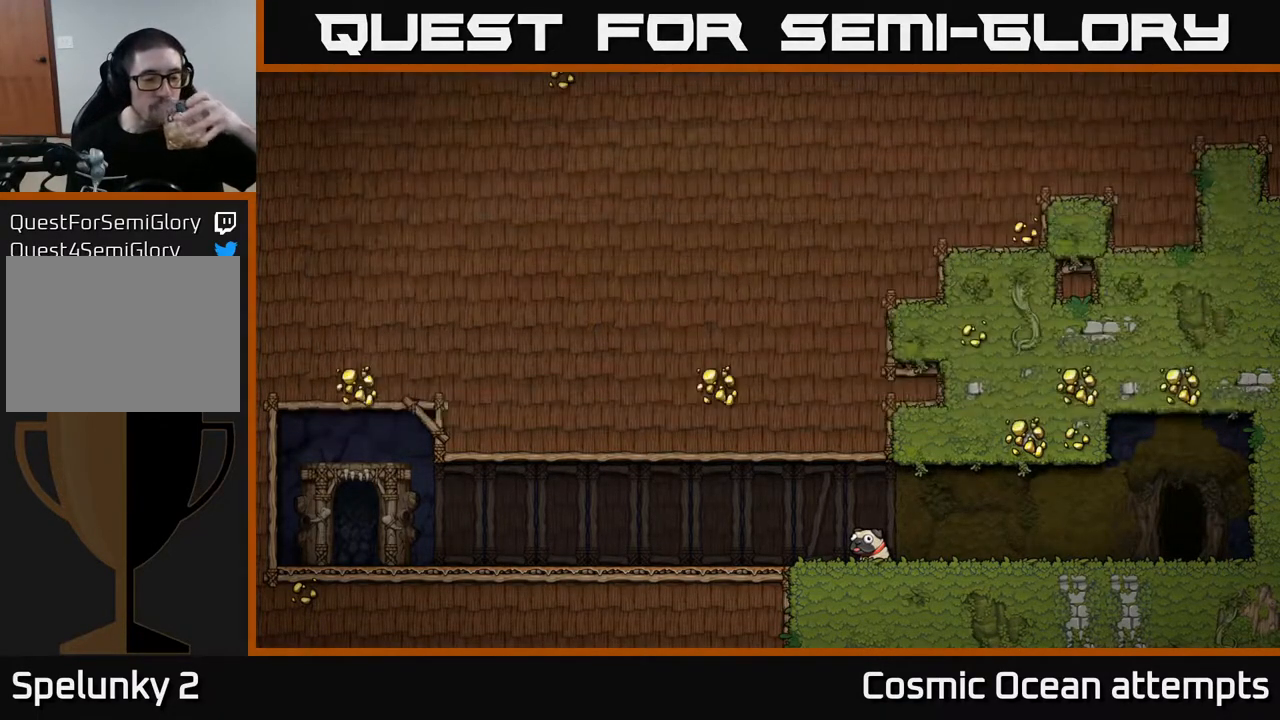
{"buttons": [], "left_stick": "center", "right_stick": "center", "events": []}
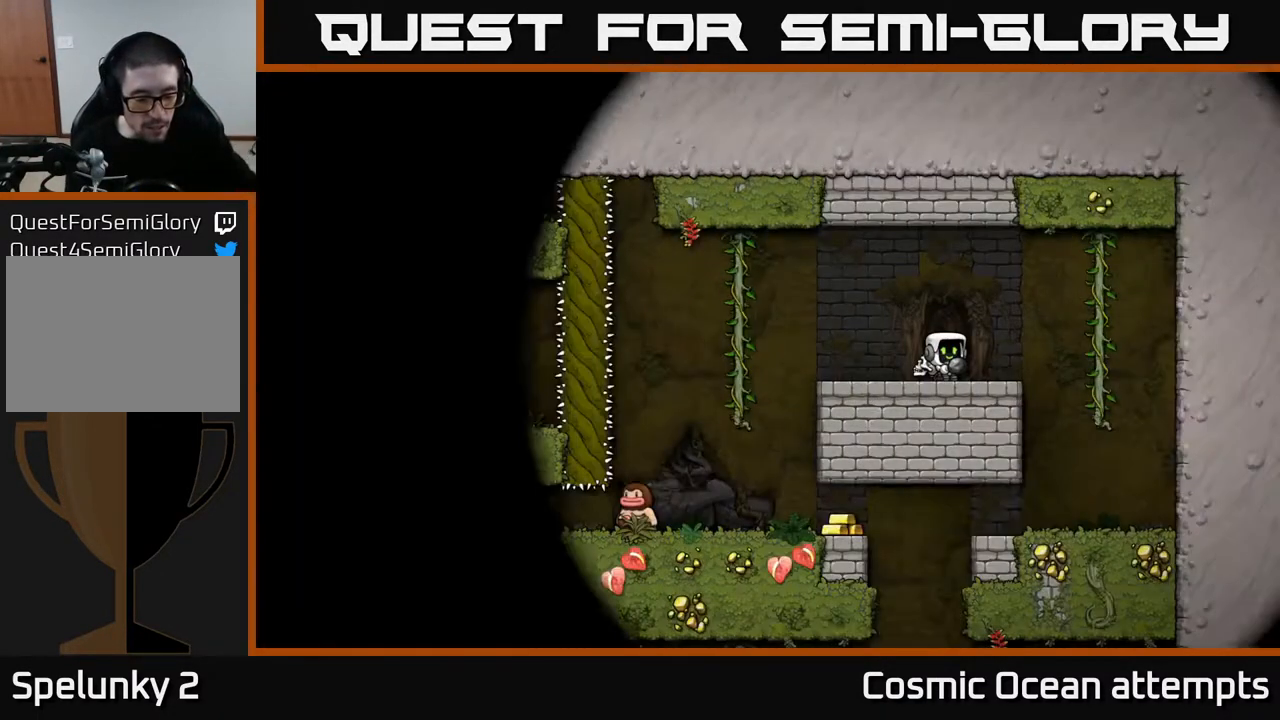
{"buttons": [], "left_stick": "center", "right_stick": "center", "events": []}
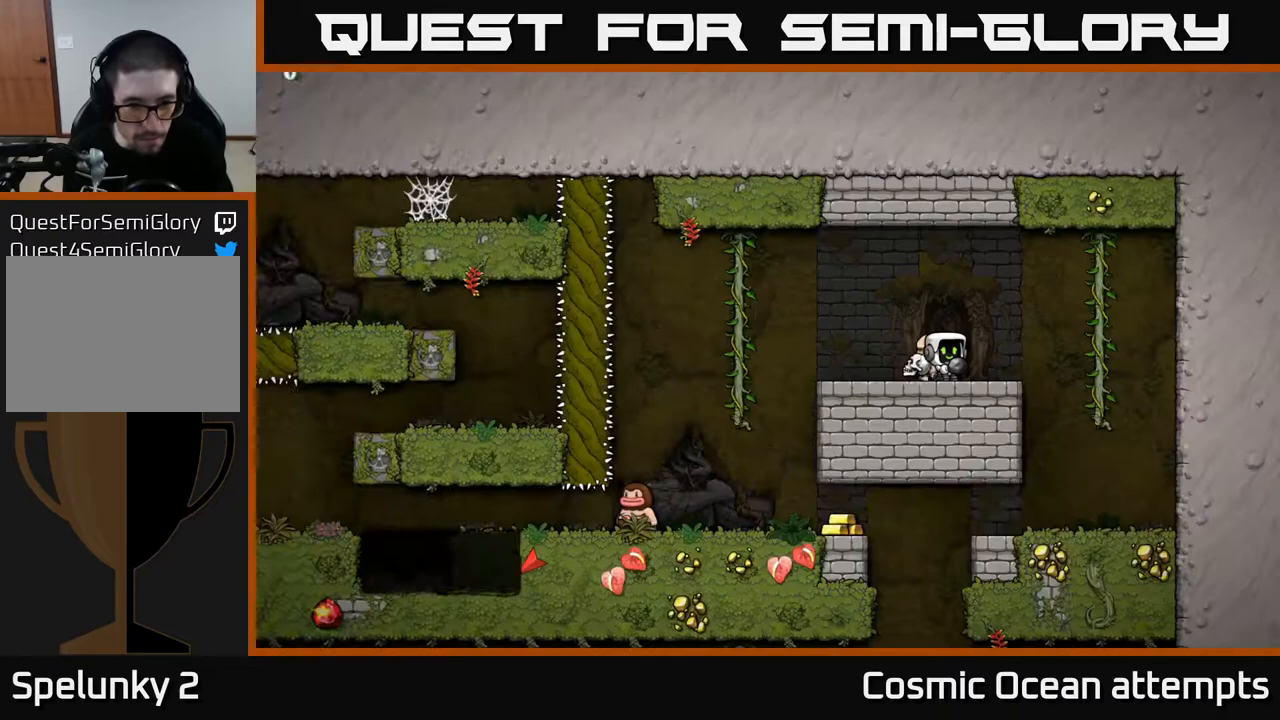
{"buttons": [], "left_stick": "center", "right_stick": "center", "events": []}
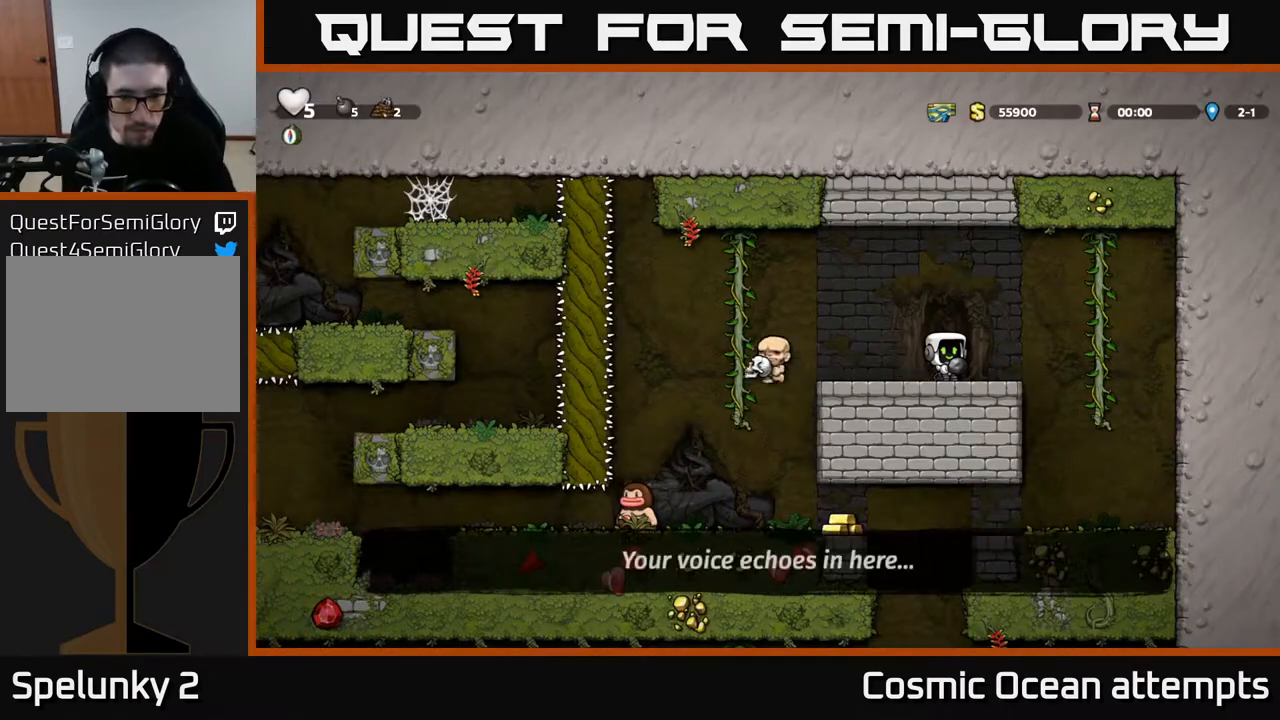
{"buttons": [], "left_stick": "center", "right_stick": "center", "events": []}
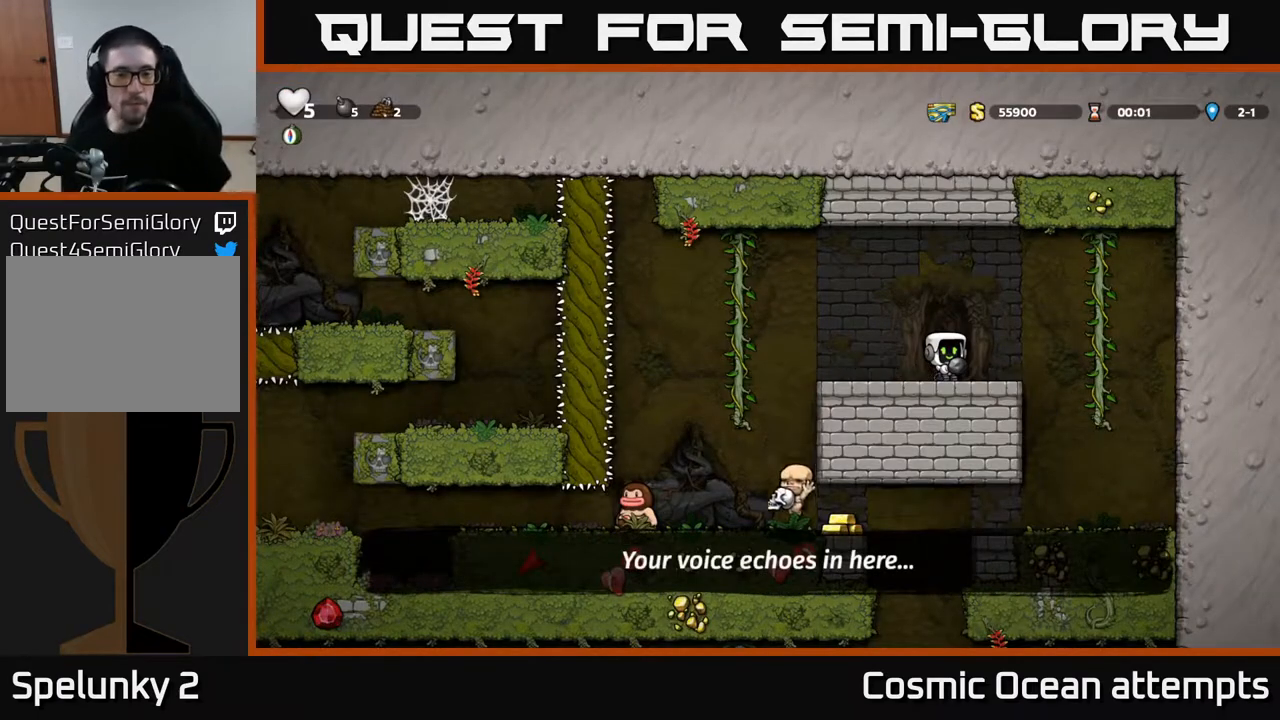
{"buttons": [], "left_stick": "center", "right_stick": "center", "events": []}
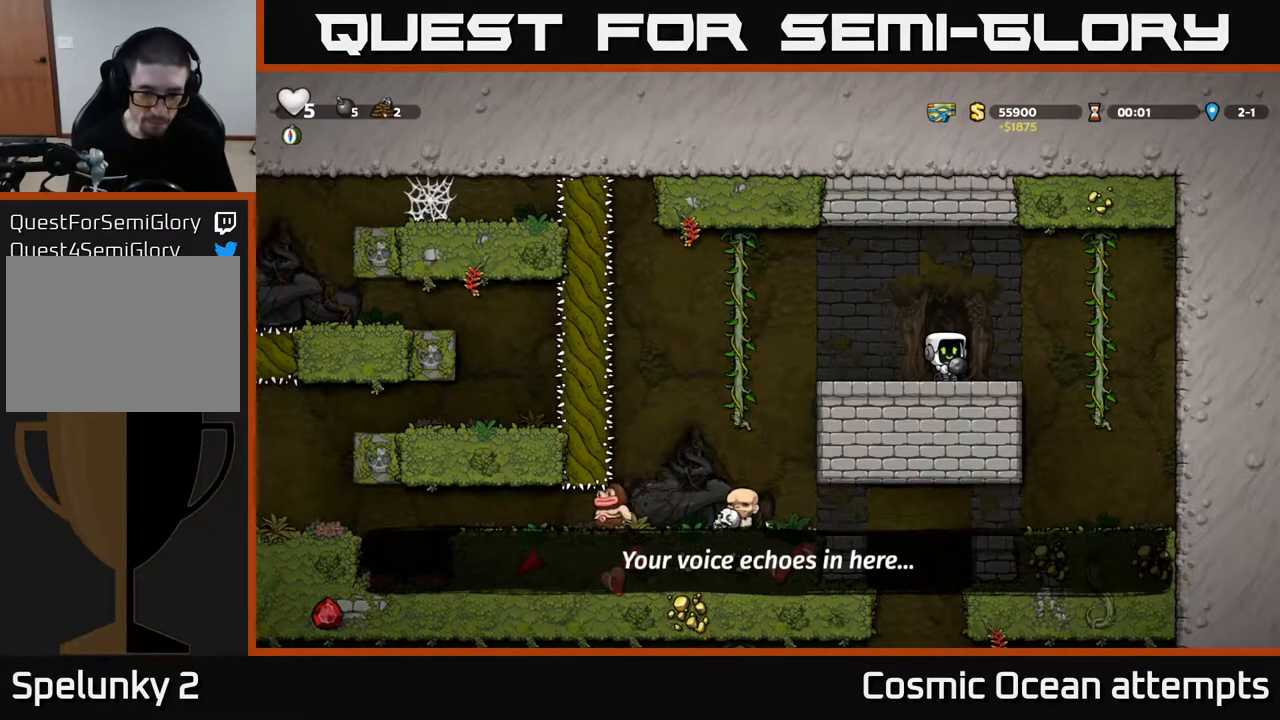
{"buttons": [], "left_stick": "center", "right_stick": "center", "events": []}
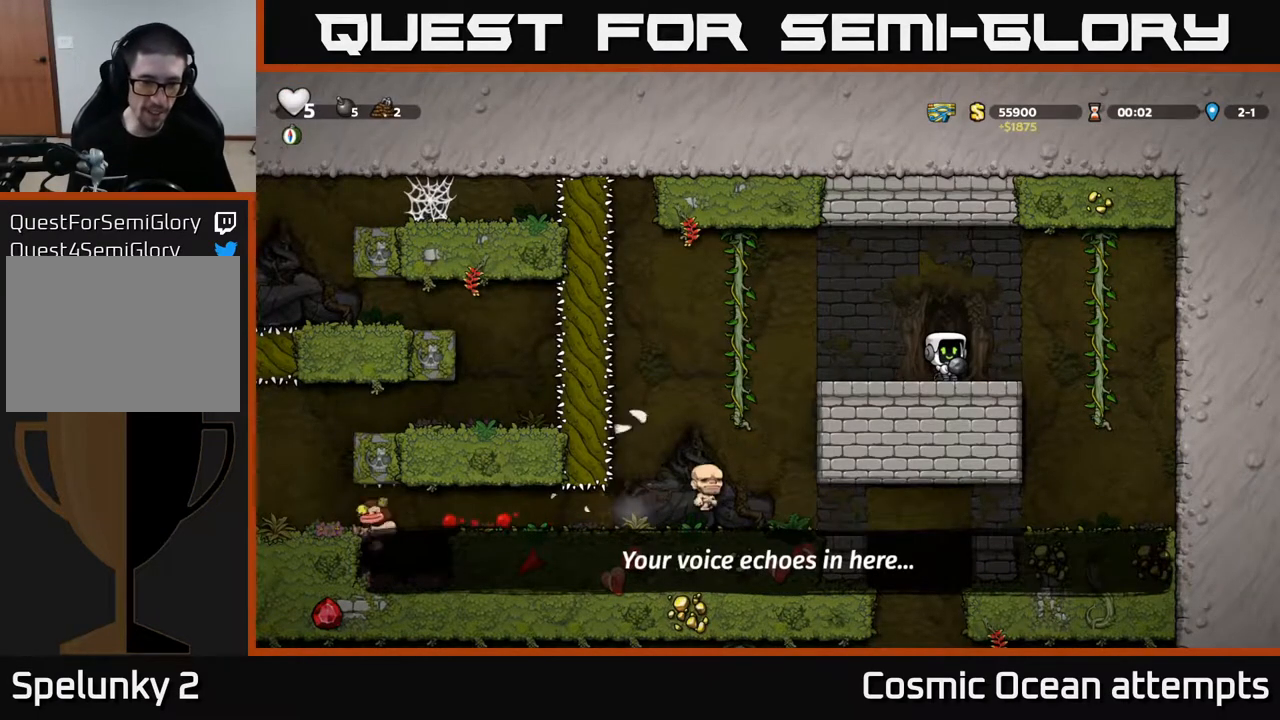
{"buttons": ["DPAD_LEFT"], "left_stick": "center", "right_stick": "center", "events": [[200, "DPAD_LEFT", "down"]]}
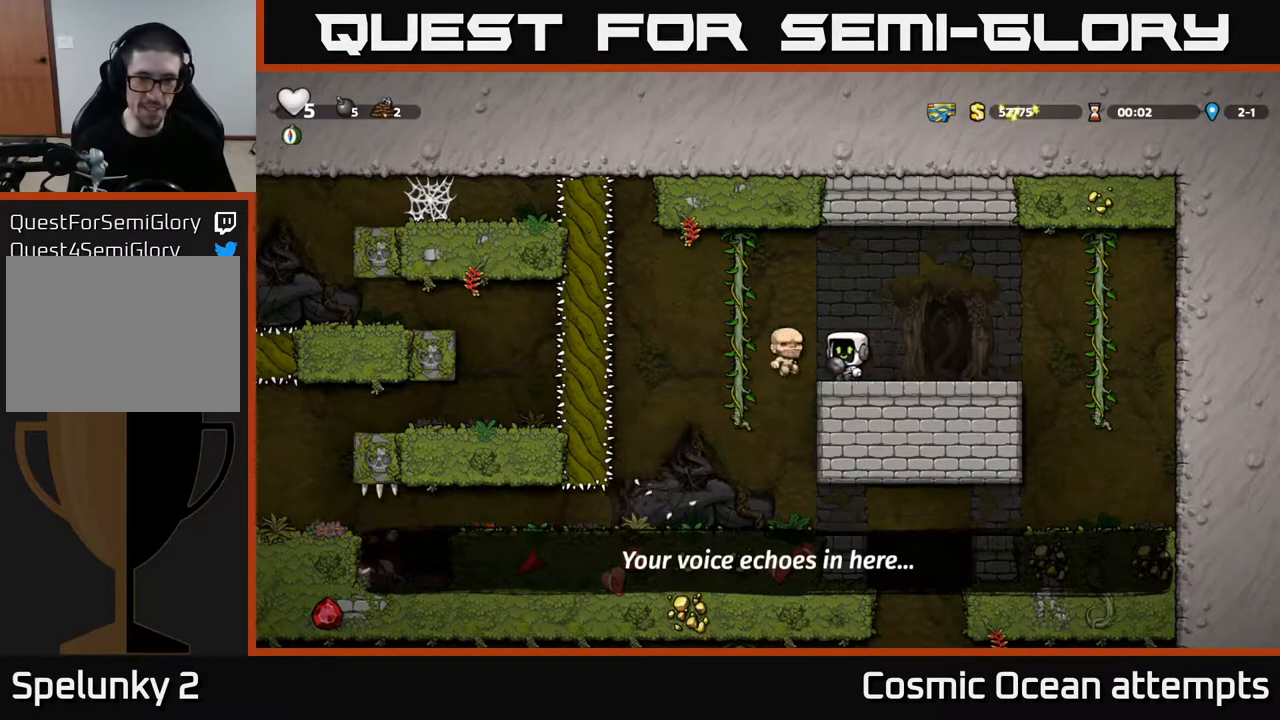
{"buttons": [], "left_stick": "center", "right_stick": "center", "events": [[133, "DPAD_LEFT", "up"]]}
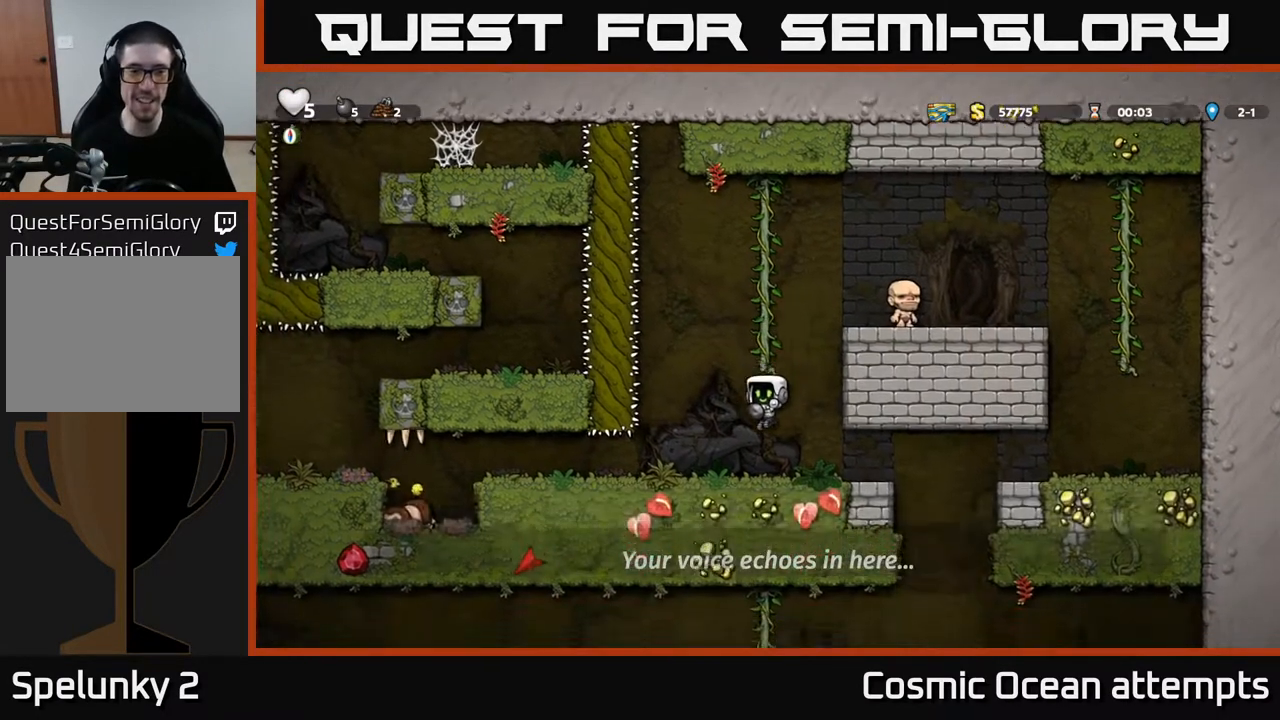
{"buttons": [], "left_stick": "center", "right_stick": "center", "events": [[150, "DPAD_LEFT", "down"], [433, "DPAD_LEFT", "up"]]}
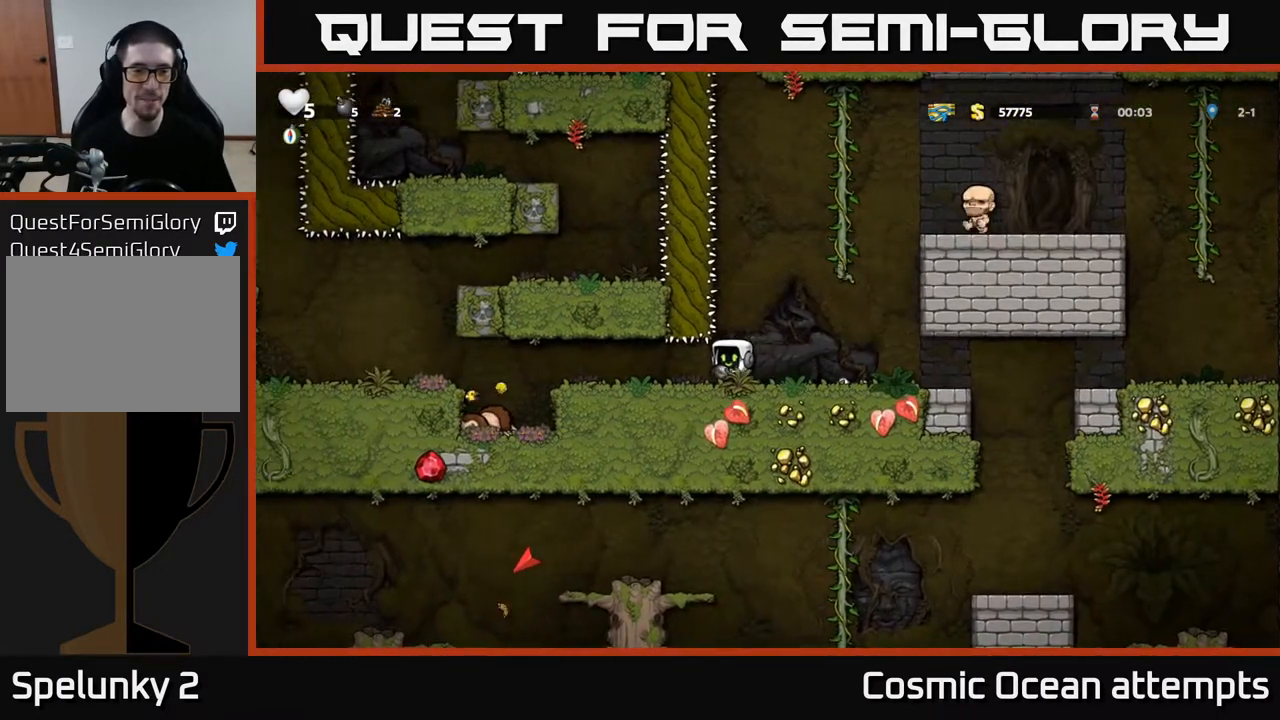
{"buttons": [], "left_stick": "center", "right_stick": "center", "events": [[117, "DPAD_LEFT", "down"], [350, "DPAD_LEFT", "up"]]}
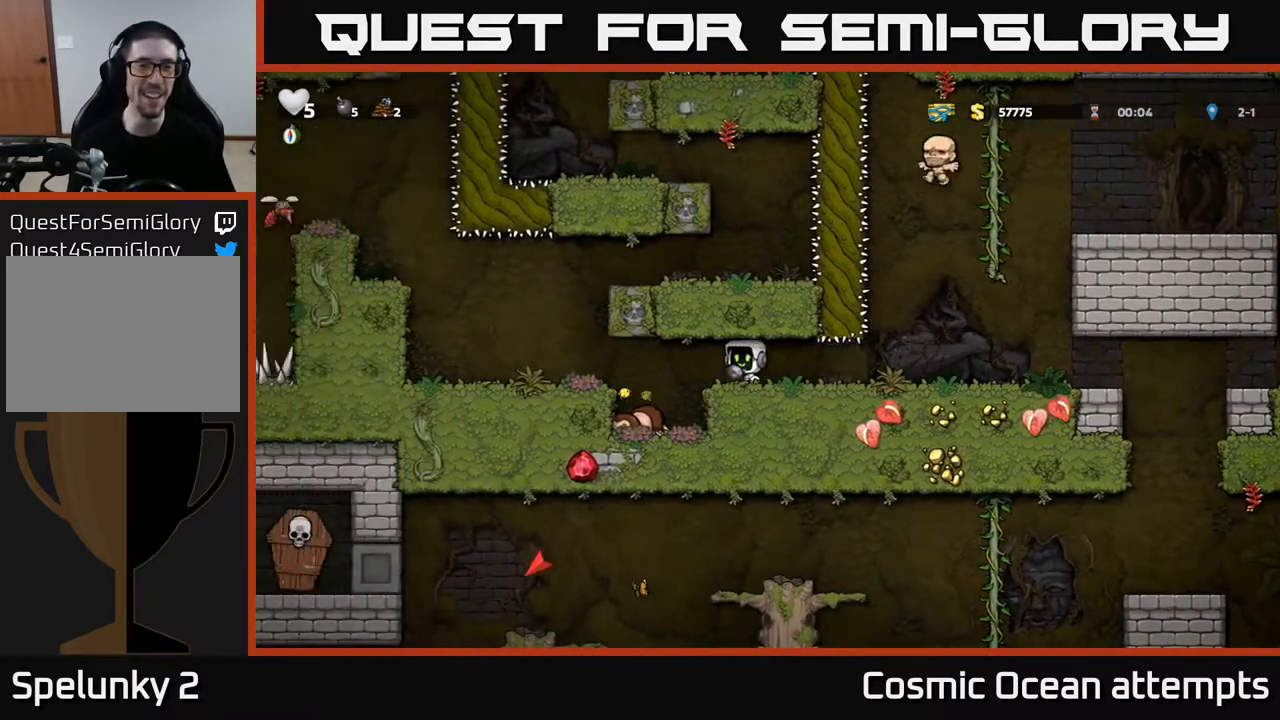
{"buttons": [], "left_stick": "center", "right_stick": "center", "events": [[233, "DPAD_LEFT", "down"], [283, "DPAD_LEFT", "up"]]}
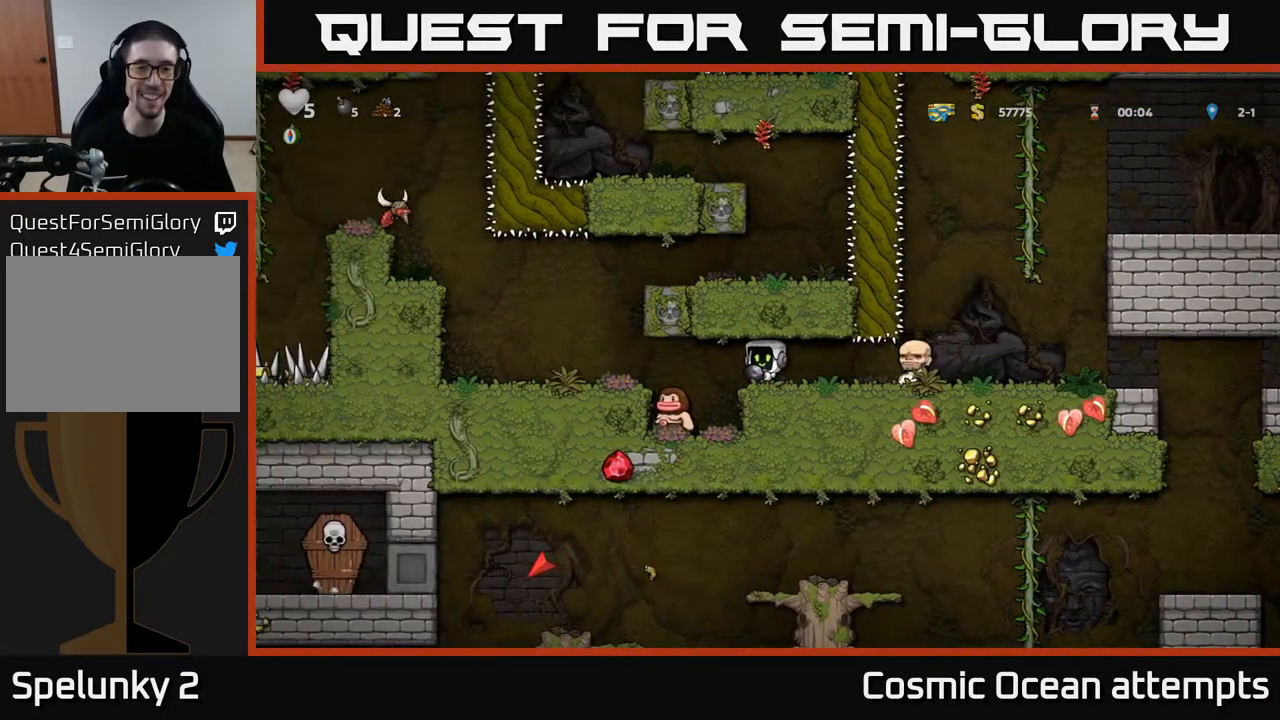
{"buttons": [], "left_stick": "center", "right_stick": "center", "events": [[117, "DPAD_DOWN", "down"], [133, "A", "down"], [217, "A", "up"], [217, "X", "down"], [317, "X", "up"], [367, "DPAD_DOWN", "up"]]}
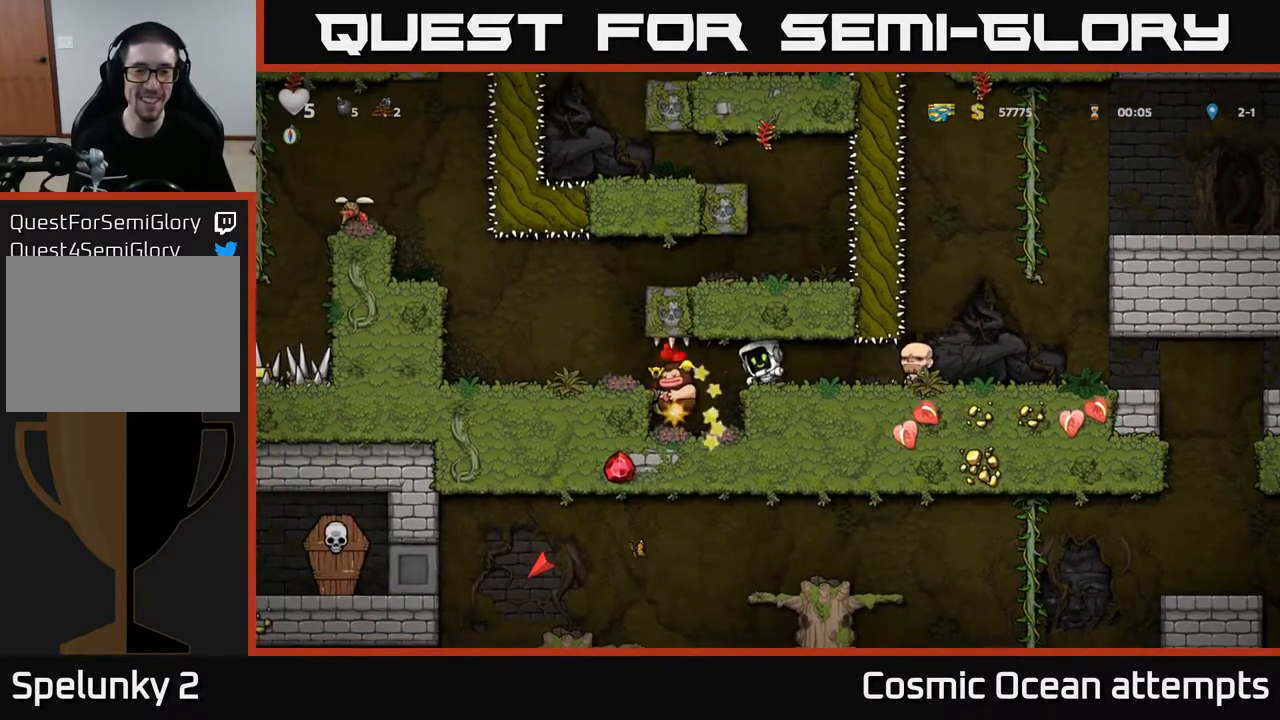
{"buttons": [], "left_stick": "center", "right_stick": "center", "events": []}
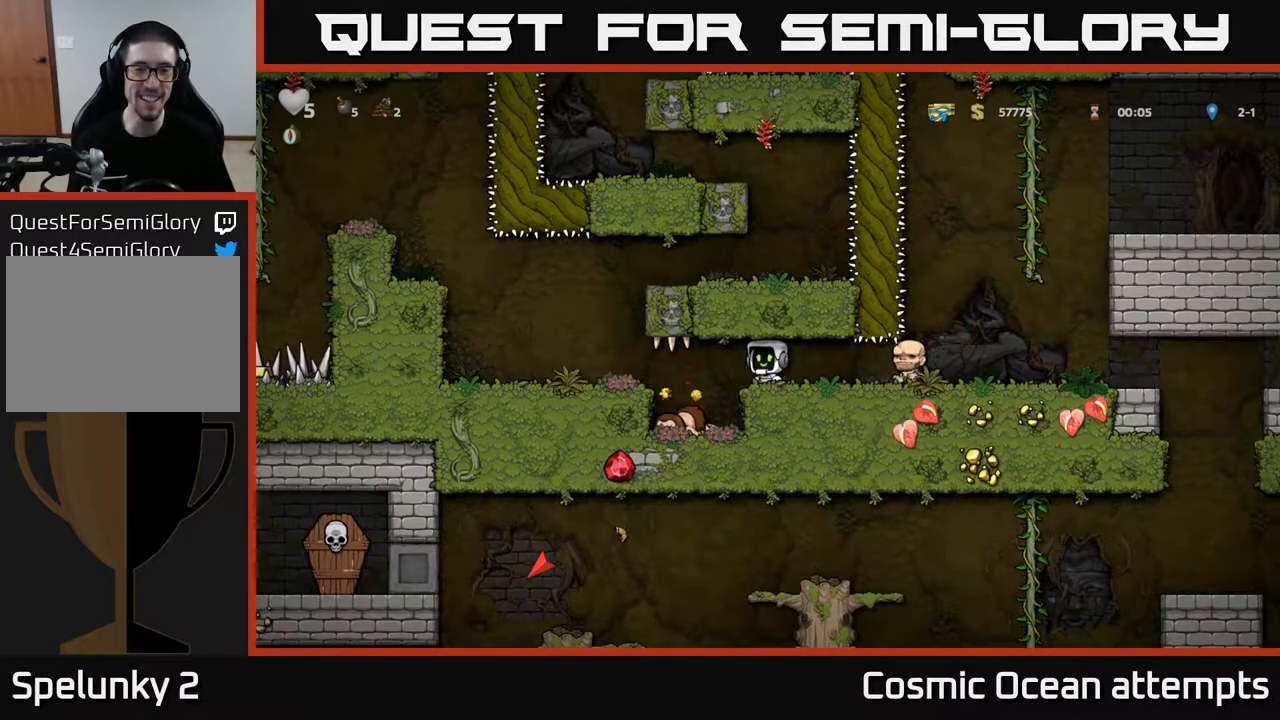
{"buttons": [], "left_stick": "center", "right_stick": "center", "events": []}
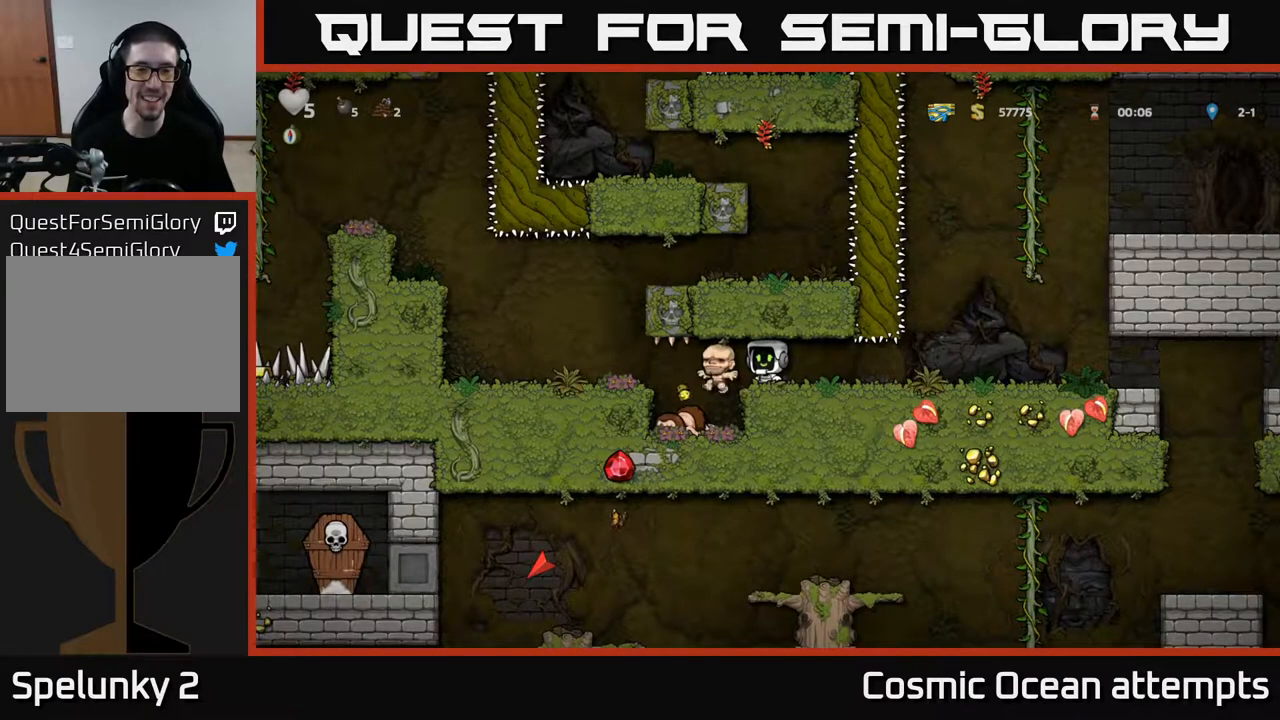
{"buttons": [], "left_stick": "center", "right_stick": "center", "events": []}
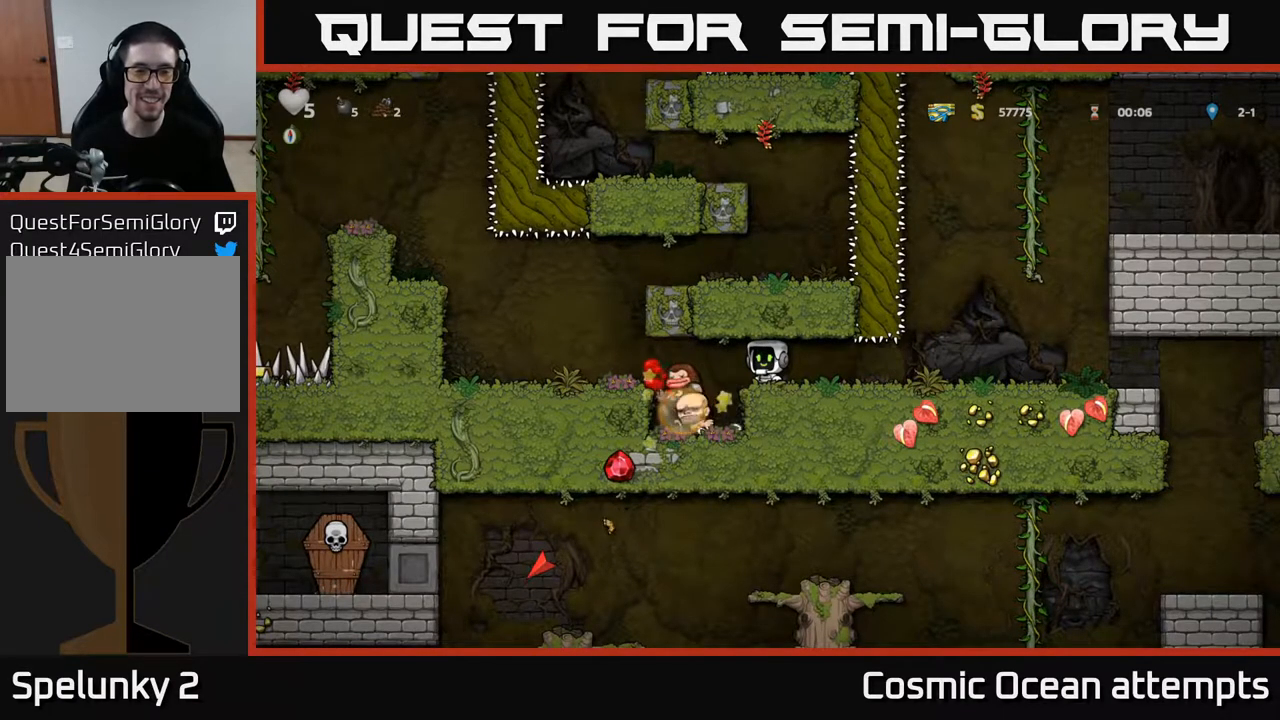
{"buttons": [], "left_stick": "center", "right_stick": "center", "events": []}
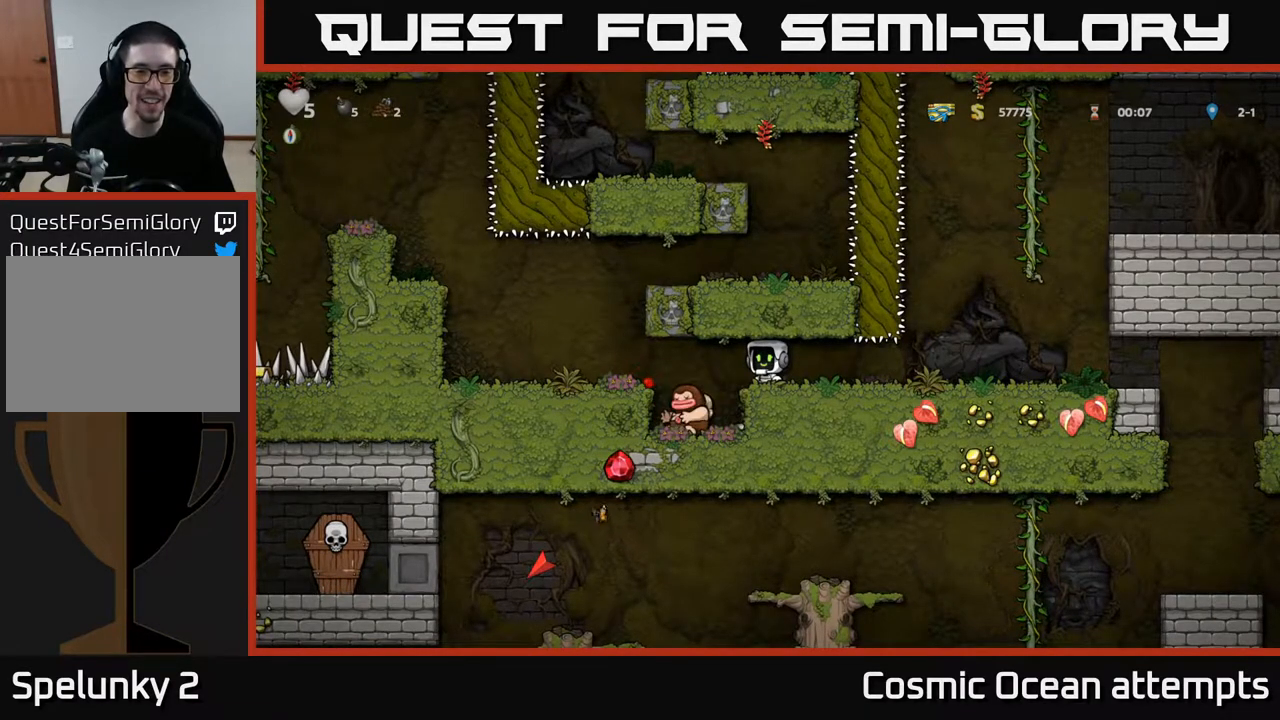
{"buttons": [], "left_stick": "center", "right_stick": "center", "events": [[317, "DPAD_LEFT", "down"], [433, "DPAD_LEFT", "up"]]}
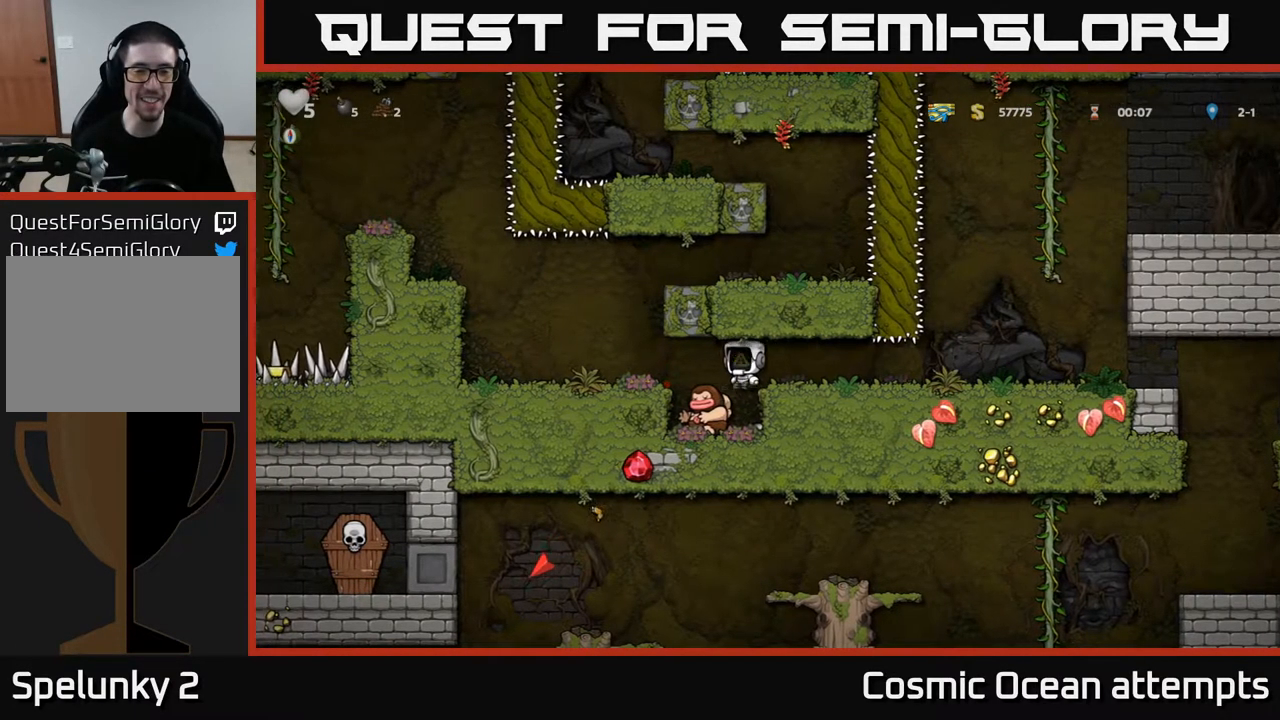
{"buttons": ["DPAD_DOWN"], "left_stick": "center", "right_stick": "center", "events": [[367, "DPAD_RIGHT", "down"], [483, "DPAD_DOWN", "down"], [500, "DPAD_RIGHT", "up"]]}
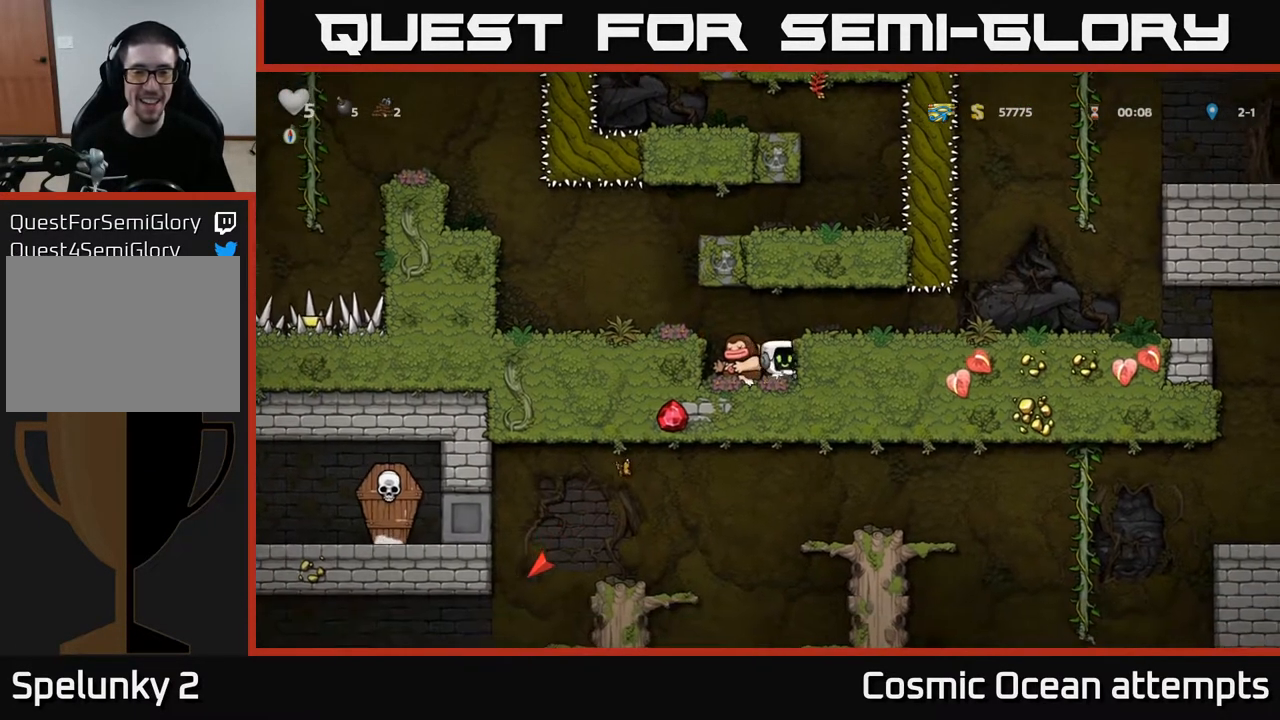
{"buttons": [], "left_stick": "center", "right_stick": "center", "events": [[67, "X", "down"], [200, "X", "up"], [217, "DPAD_DOWN", "up"]]}
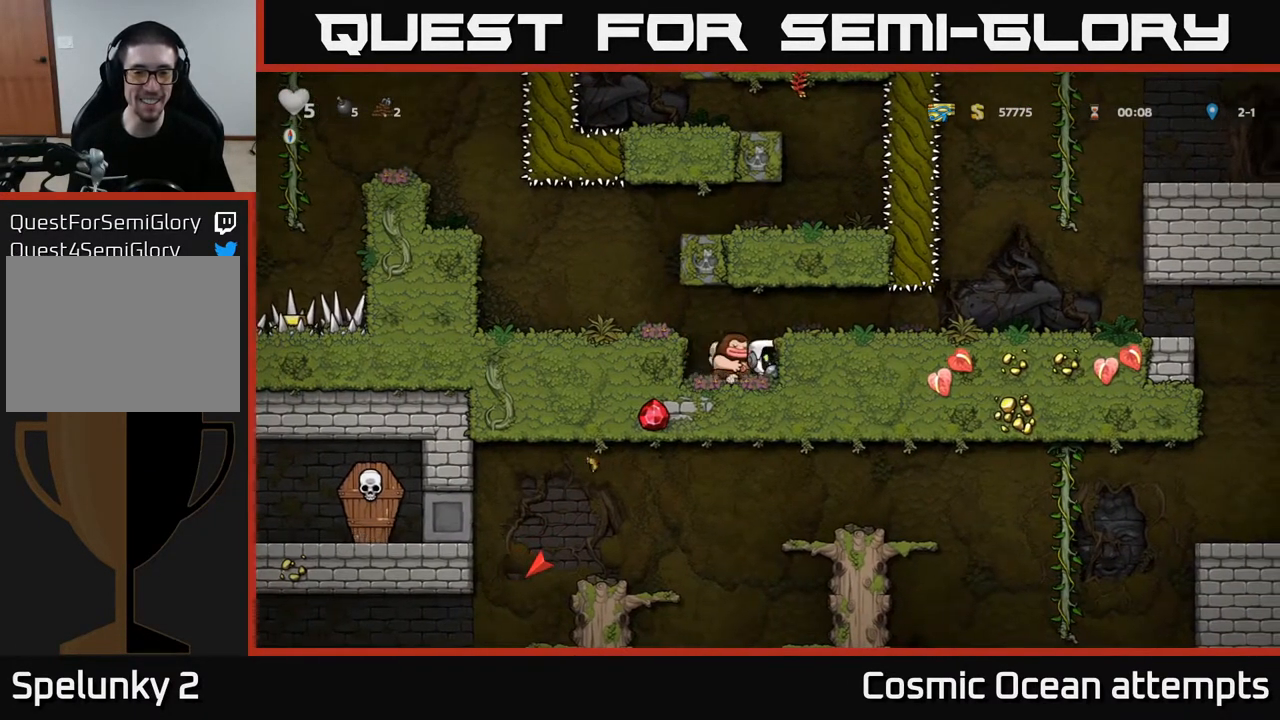
{"buttons": ["DPAD_LEFT"], "left_stick": "center", "right_stick": "center", "events": [[283, "DPAD_LEFT", "down"]]}
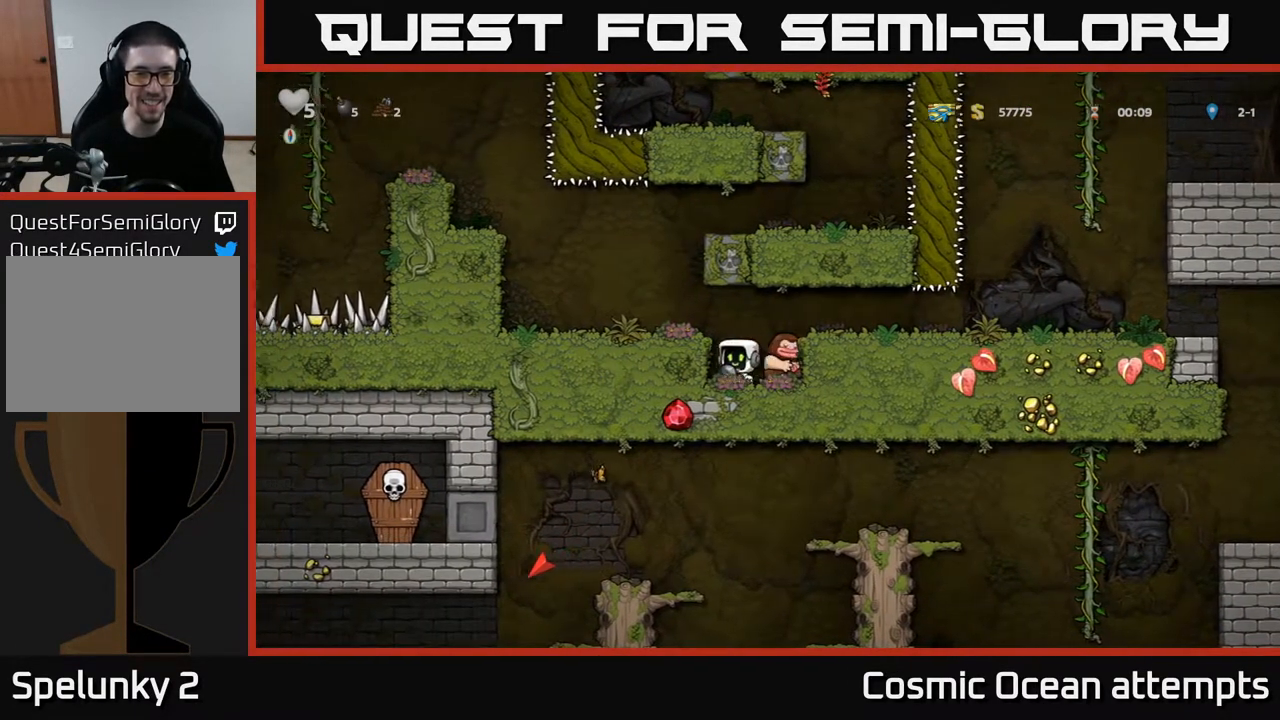
{"buttons": [], "left_stick": "center", "right_stick": "center", "events": [[17, "DPAD_LEFT", "up"]]}
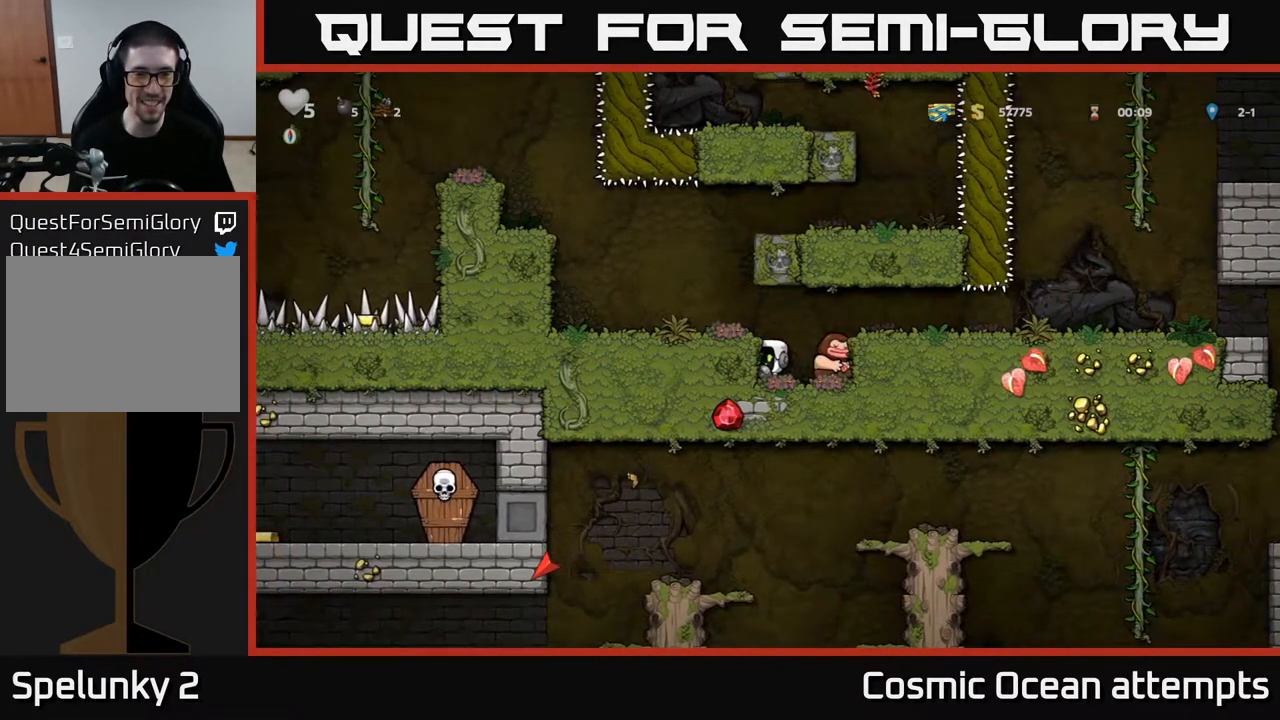
{"buttons": ["DPAD_LEFT"], "left_stick": "center", "right_stick": "center", "events": [[83, "A", "down"], [83, "DPAD_LEFT", "down"], [233, "A", "up"]]}
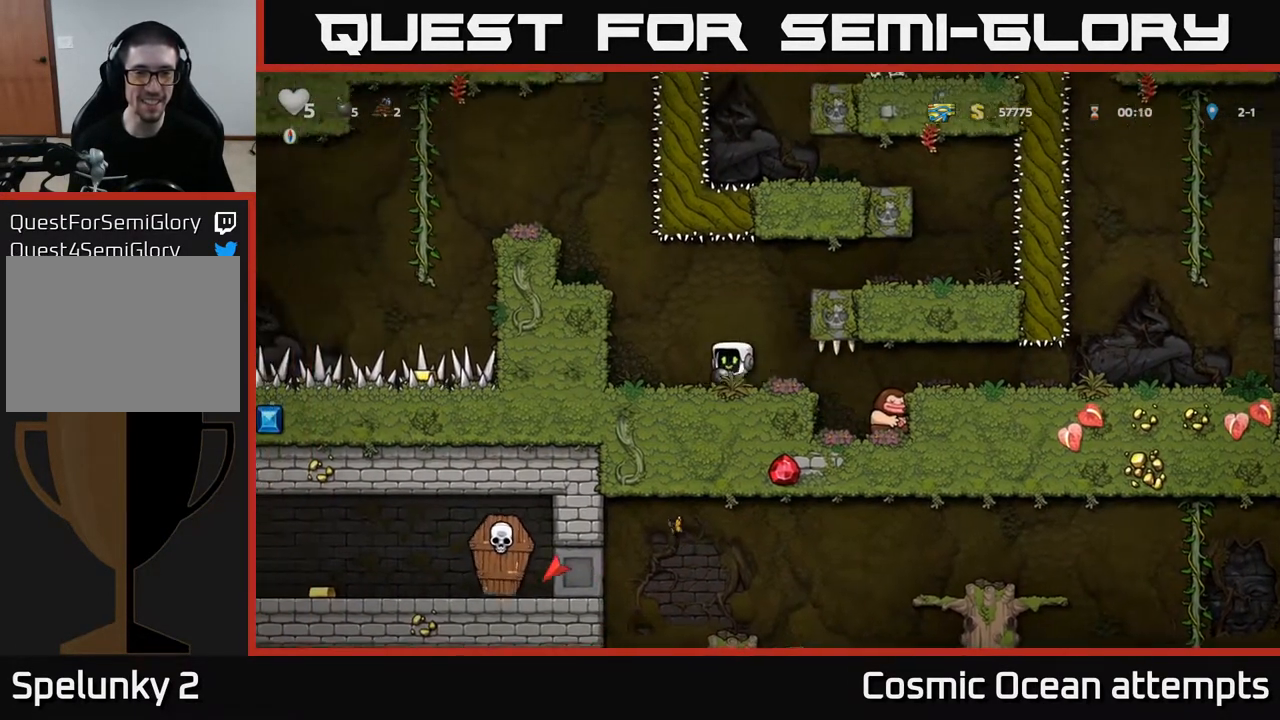
{"buttons": [], "left_stick": "center", "right_stick": "center", "events": [[150, "DPAD_LEFT", "up"]]}
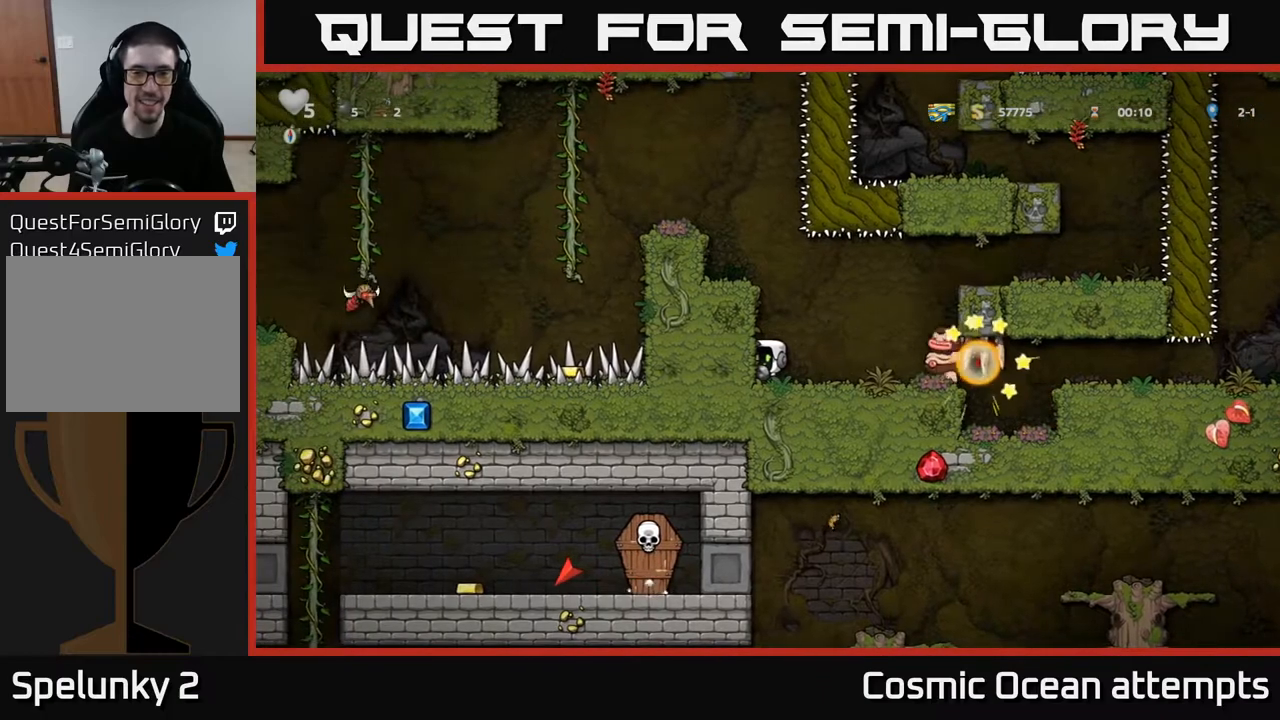
{"buttons": [], "left_stick": "center", "right_stick": "center", "events": []}
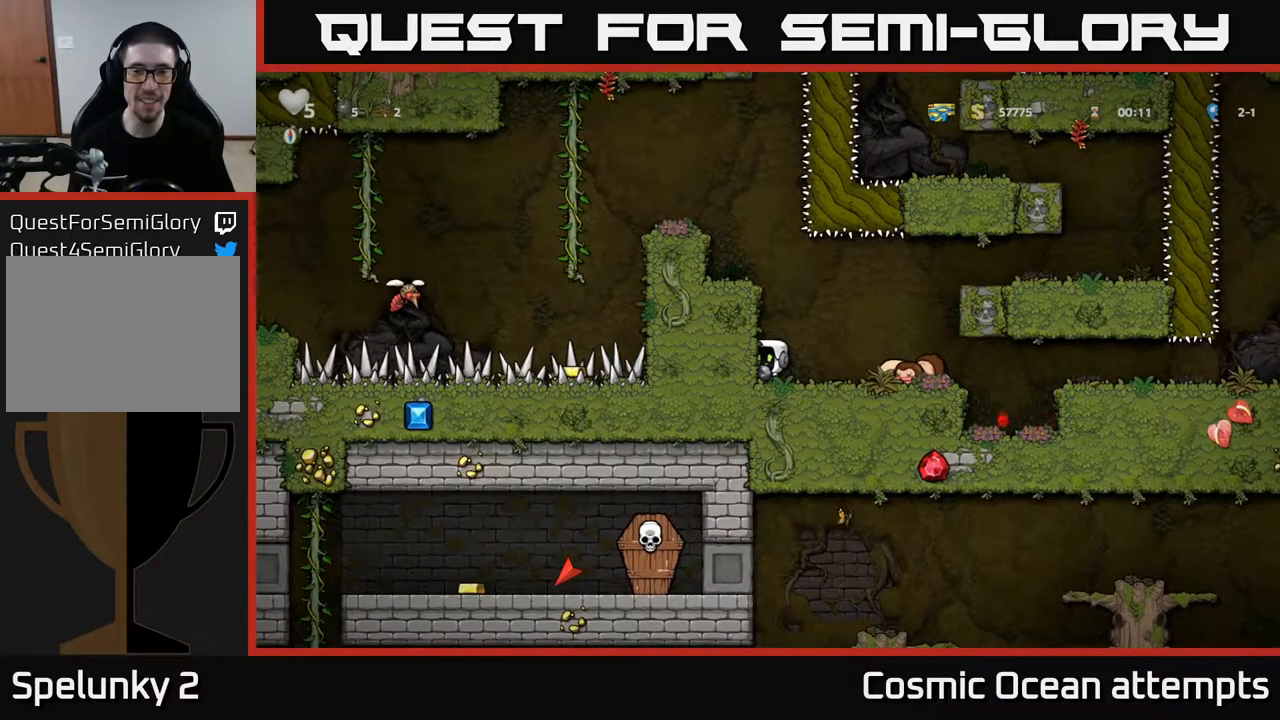
{"buttons": ["A", "DPAD_LEFT"], "left_stick": "center", "right_stick": "center", "events": [[350, "DPAD_LEFT", "down"], [383, "A", "down"]]}
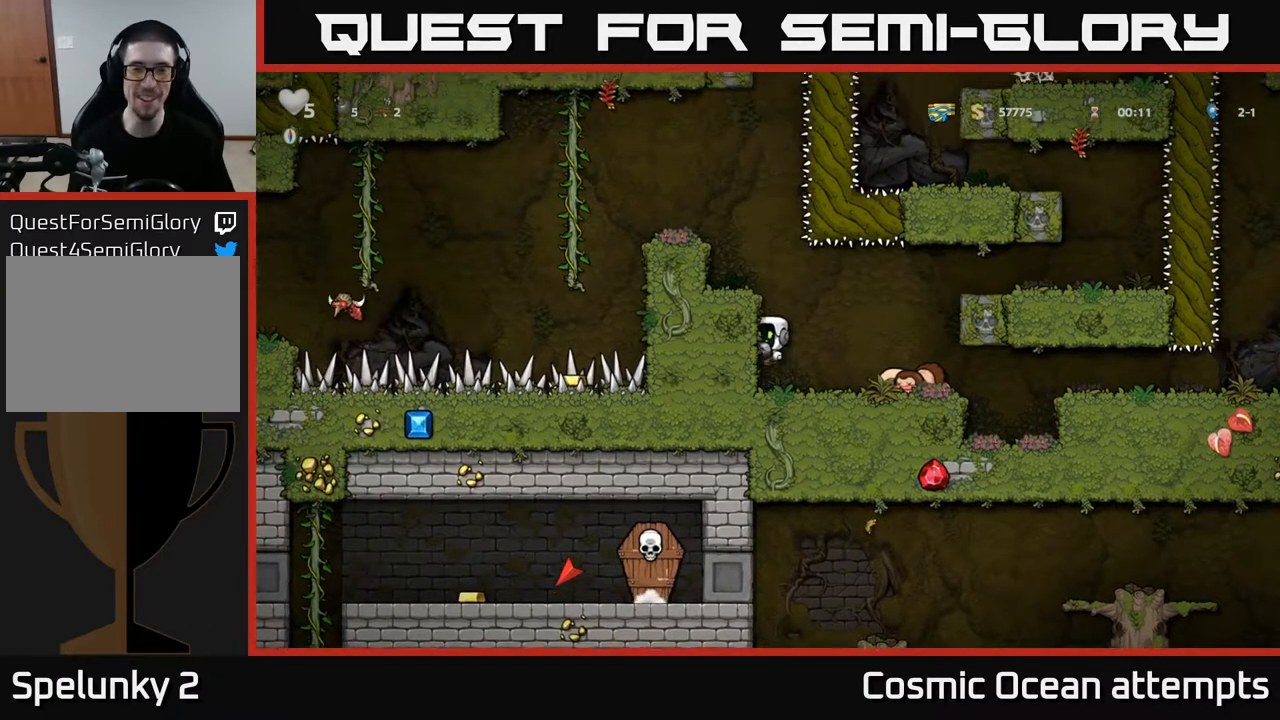
{"buttons": [], "left_stick": "center", "right_stick": "center", "events": [[17, "A", "up"], [250, "A", "down"], [350, "A", "up"], [483, "DPAD_LEFT", "up"]]}
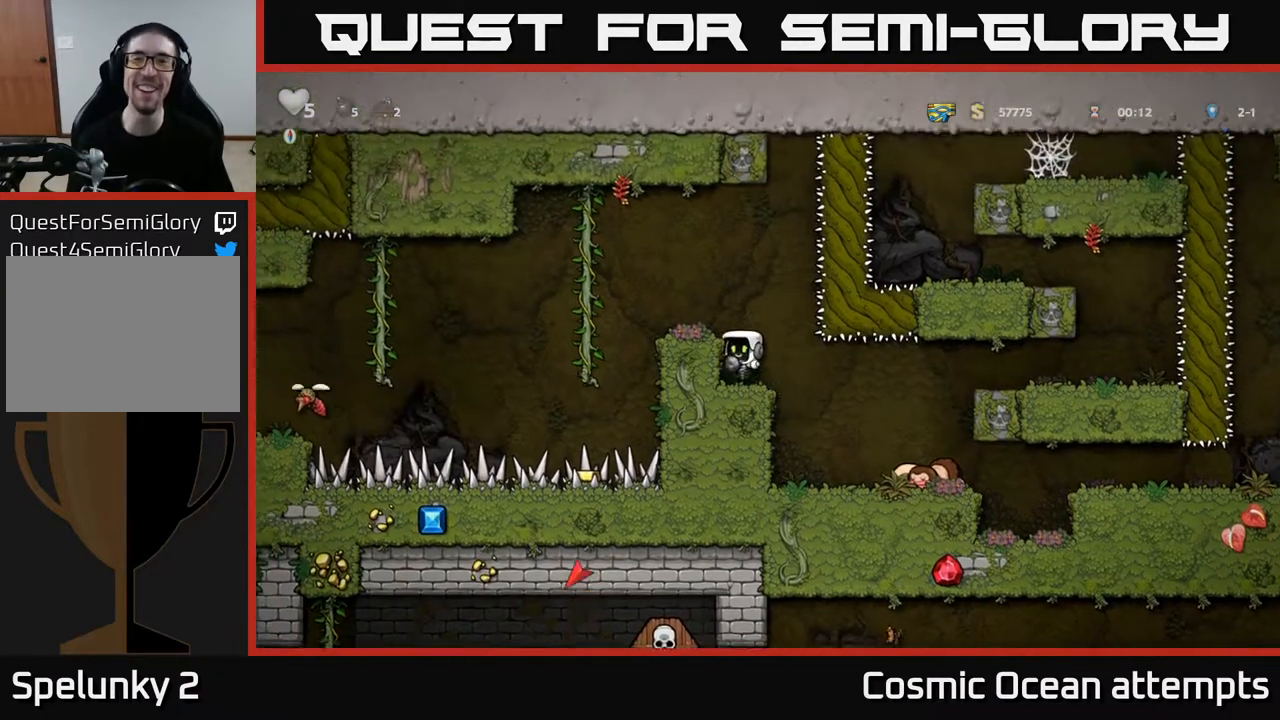
{"buttons": [], "left_stick": "center", "right_stick": "center", "events": []}
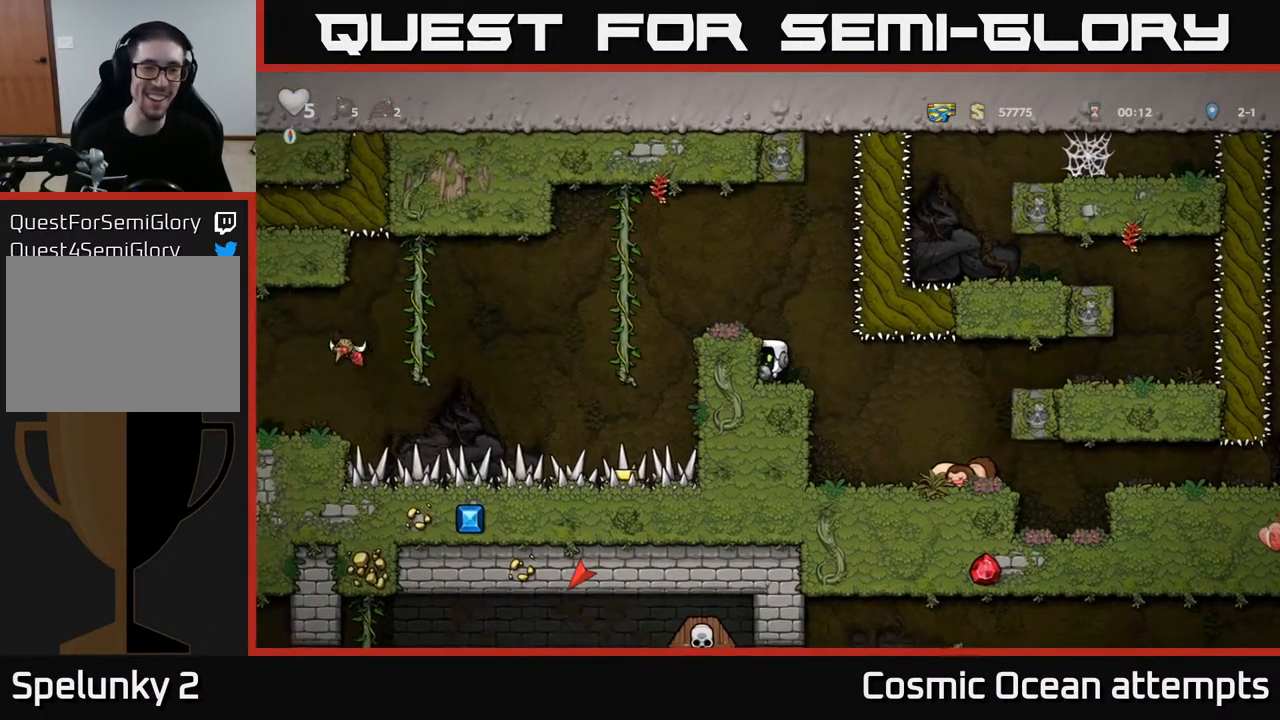
{"buttons": ["A"], "left_stick": "center", "right_stick": "center", "events": [[433, "A", "down"]]}
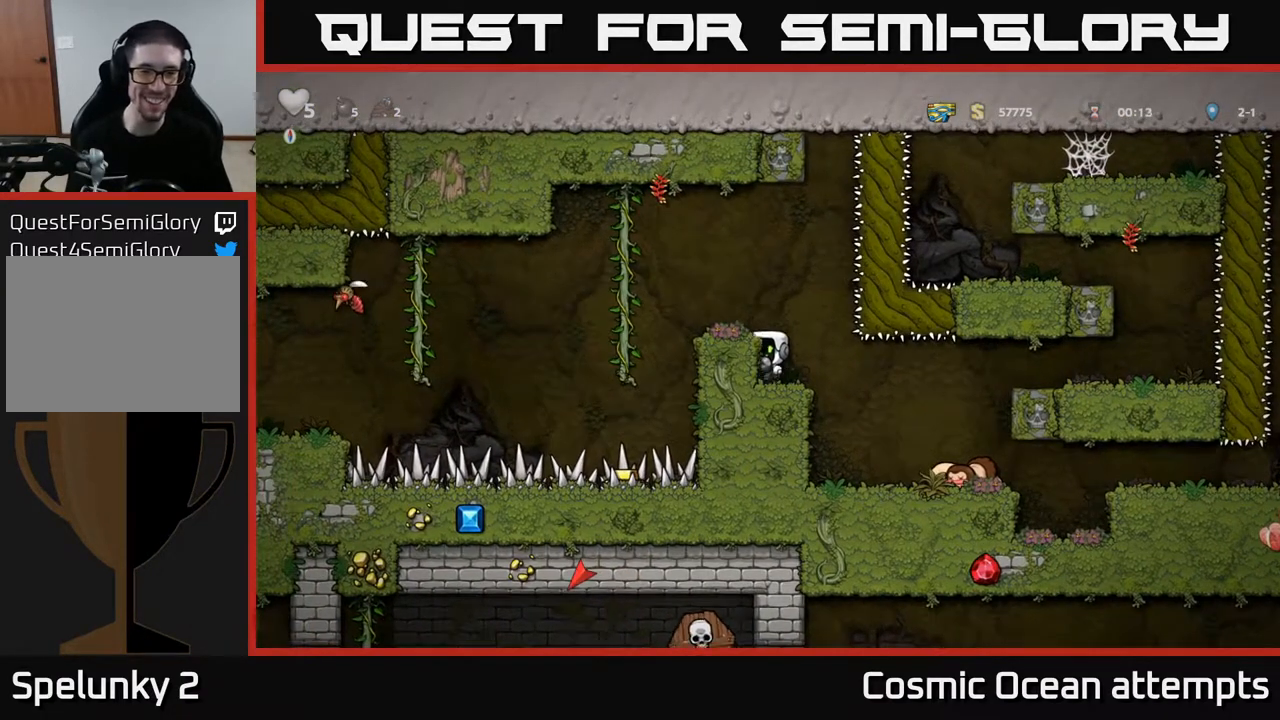
{"buttons": [], "left_stick": "center", "right_stick": "center", "events": [[67, "A", "up"], [117, "DPAD_LEFT", "down"], [183, "DPAD_LEFT", "up"]]}